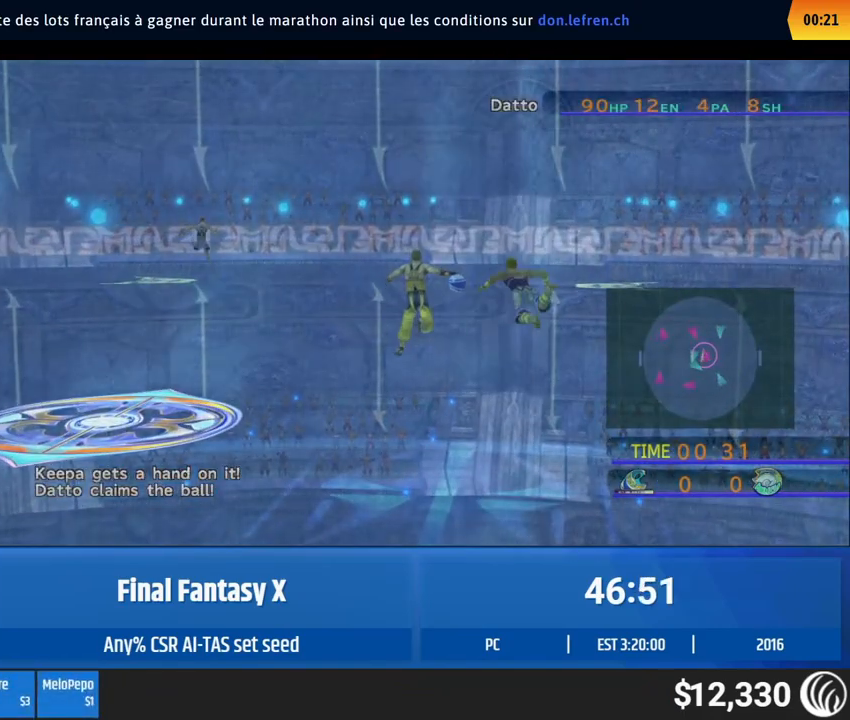
Gameplay with a controller (Xbox layout); each line is a JSON object with the inputs held at the frame after it. "events" lists button and stick changes between this image and that frame as [ms after this image, input, new state], when the widget could be followed in between. Not read: L1 L3 R1 R3 right_stick.
{"buttons": [], "left_stick": "center", "events": [[233, "DPAD_DOWN", "down"], [300, "DPAD_DOWN", "up"], [400, "DPAD_DOWN", "down"], [467, "DPAD_DOWN", "up"]]}
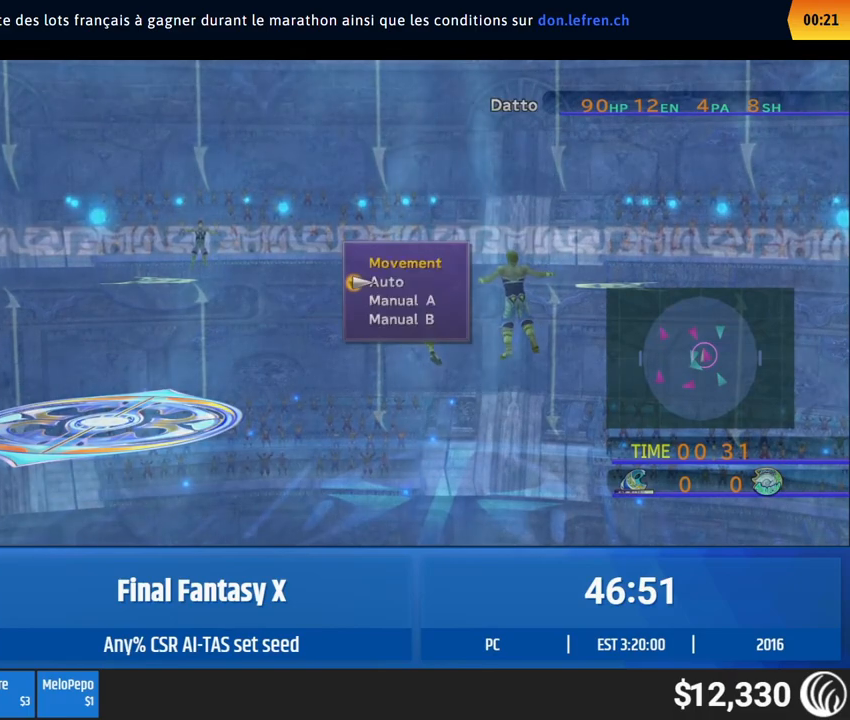
{"buttons": [], "left_stick": "center", "events": [[67, "DPAD_DOWN", "down"], [133, "DPAD_DOWN", "up"]]}
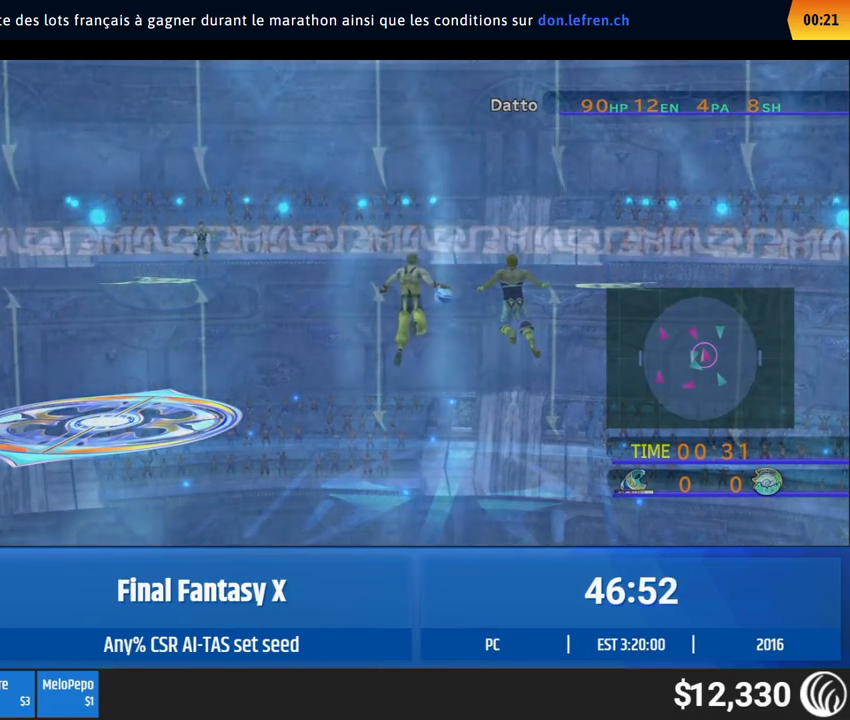
{"buttons": [], "left_stick": "center", "events": []}
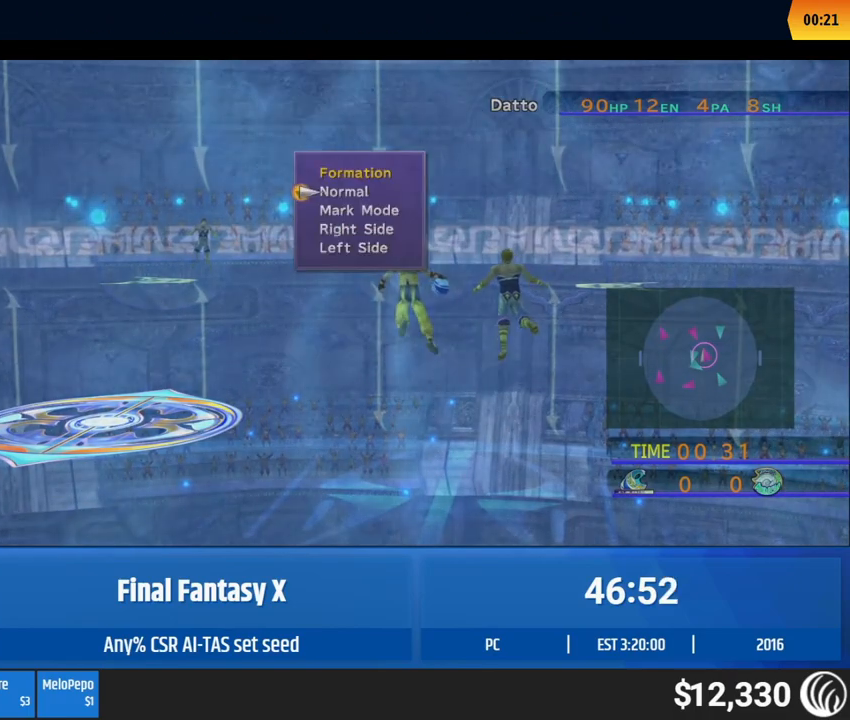
{"buttons": [], "left_stick": "up", "events": [[433, "left_stick", "up"]]}
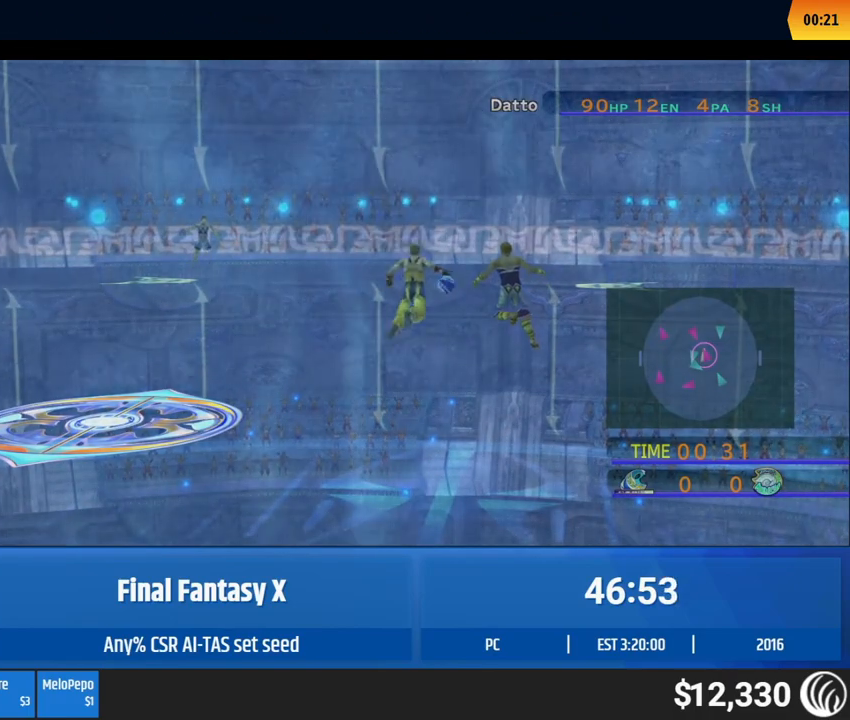
{"buttons": [], "left_stick": "up", "events": []}
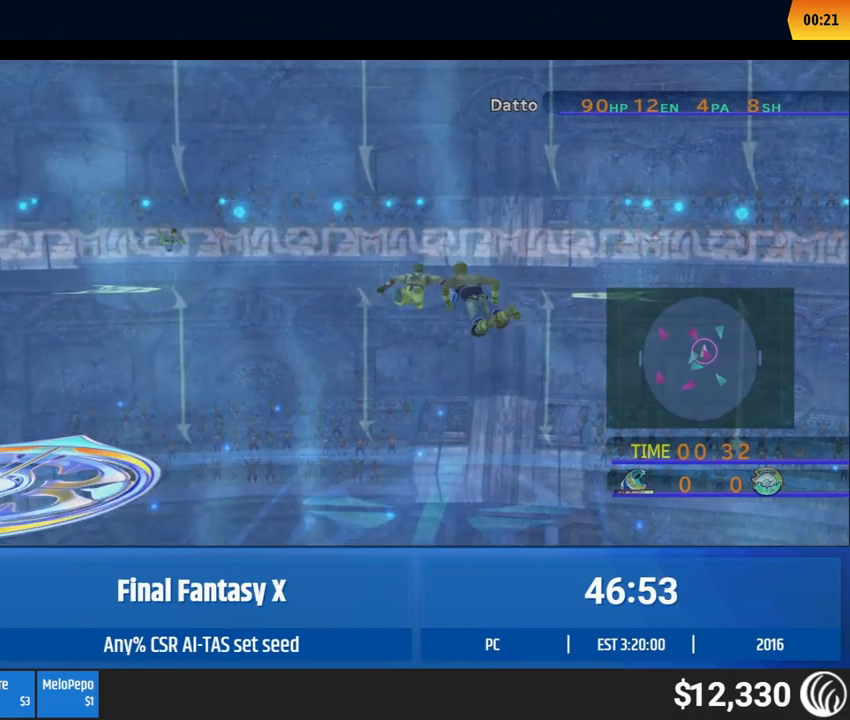
{"buttons": [], "left_stick": "up", "events": []}
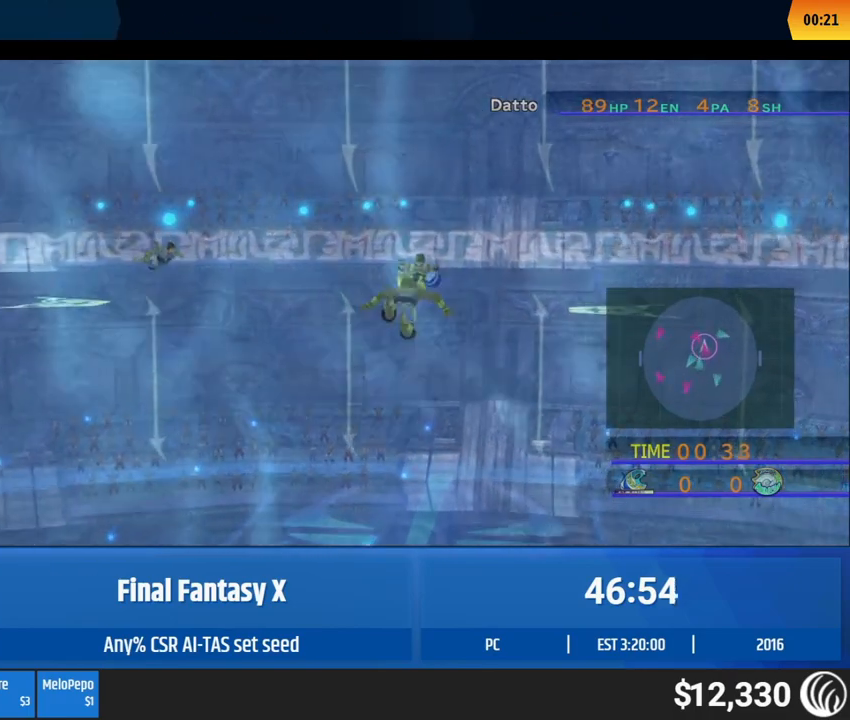
{"buttons": [], "left_stick": "up", "events": []}
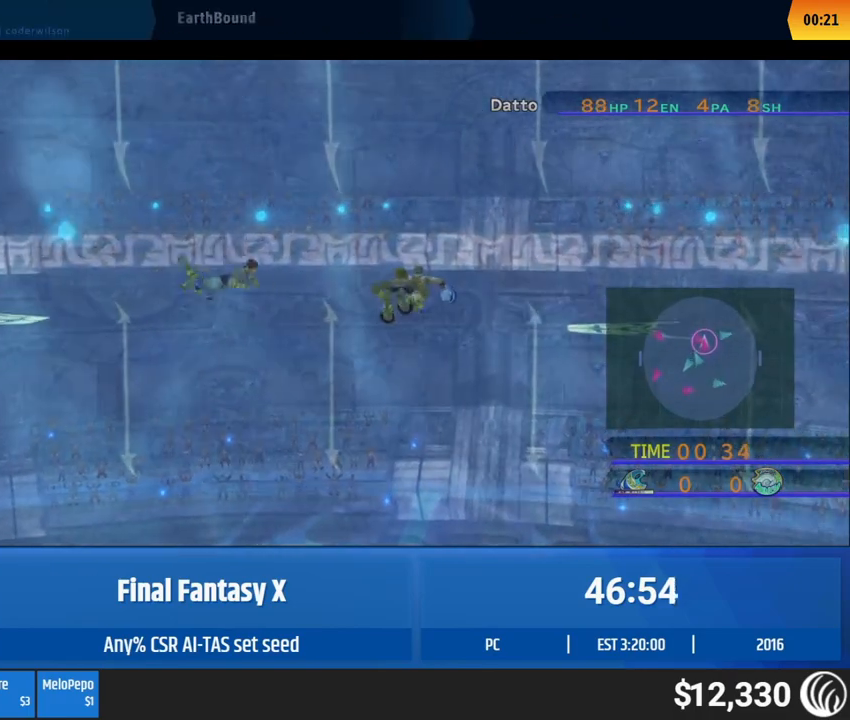
{"buttons": [], "left_stick": "up", "events": []}
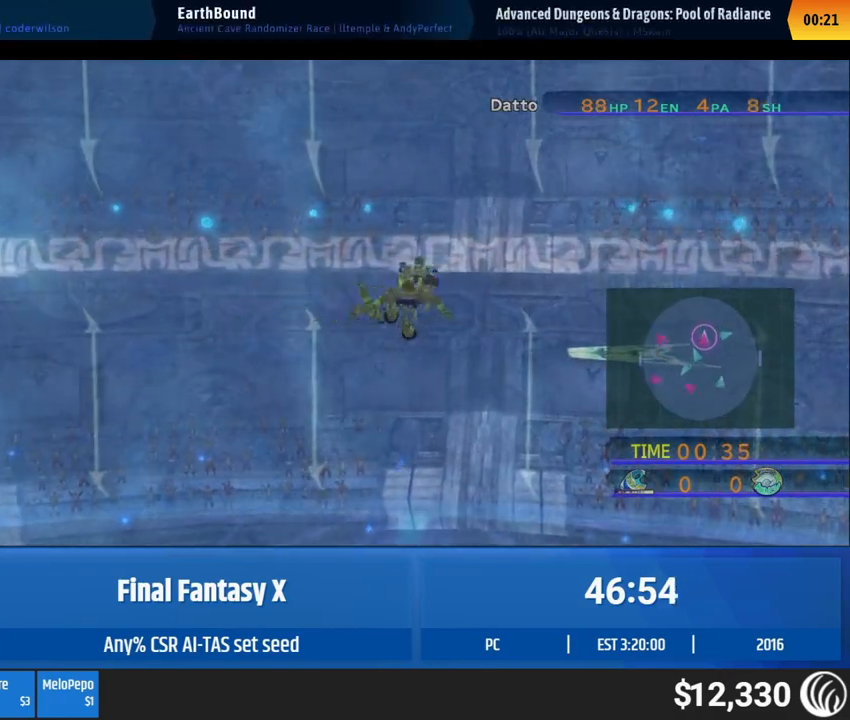
{"buttons": [], "left_stick": "up", "events": []}
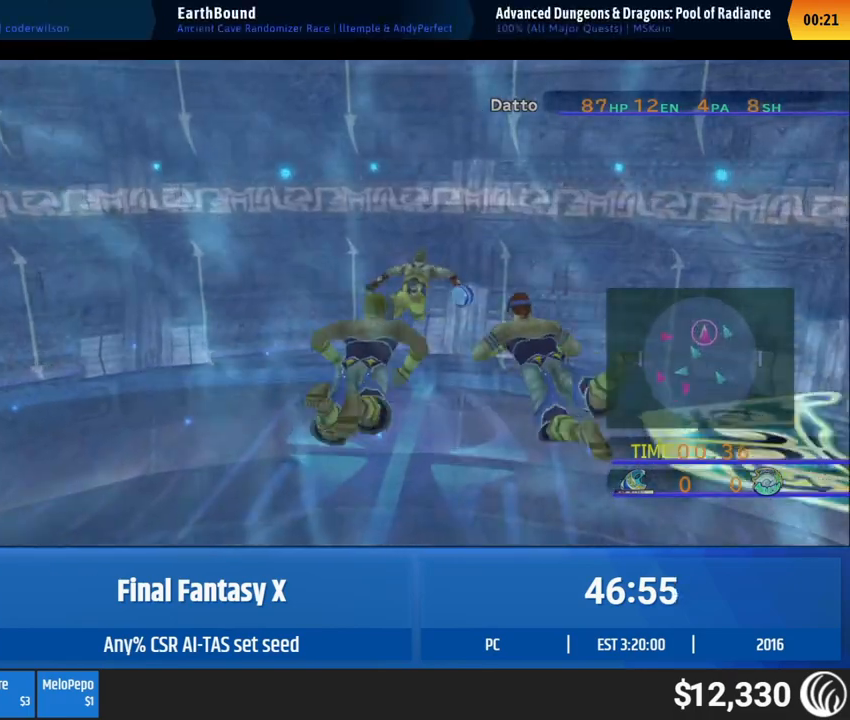
{"buttons": [], "left_stick": "up", "events": []}
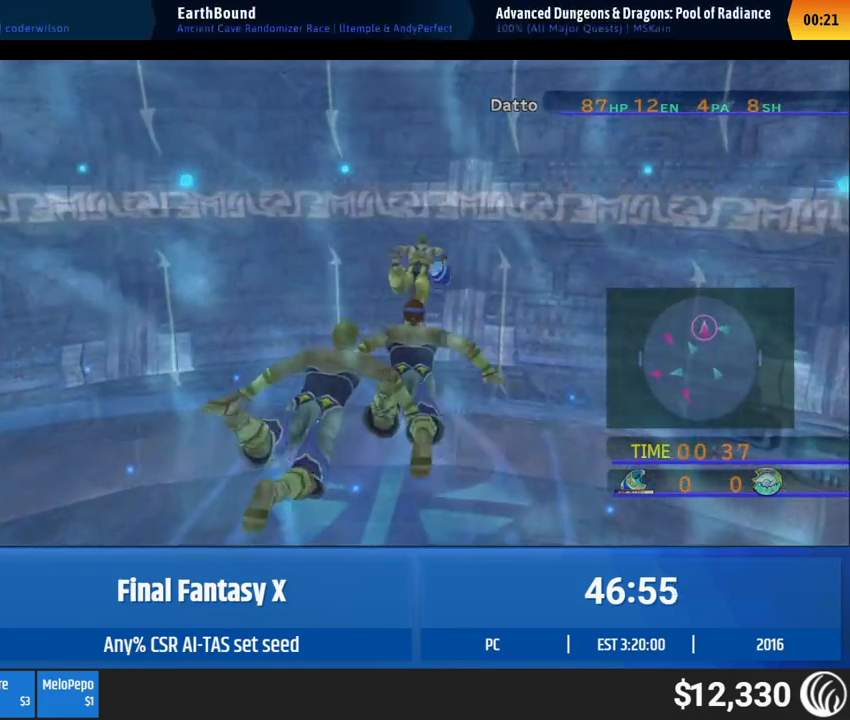
{"buttons": [], "left_stick": "up", "events": []}
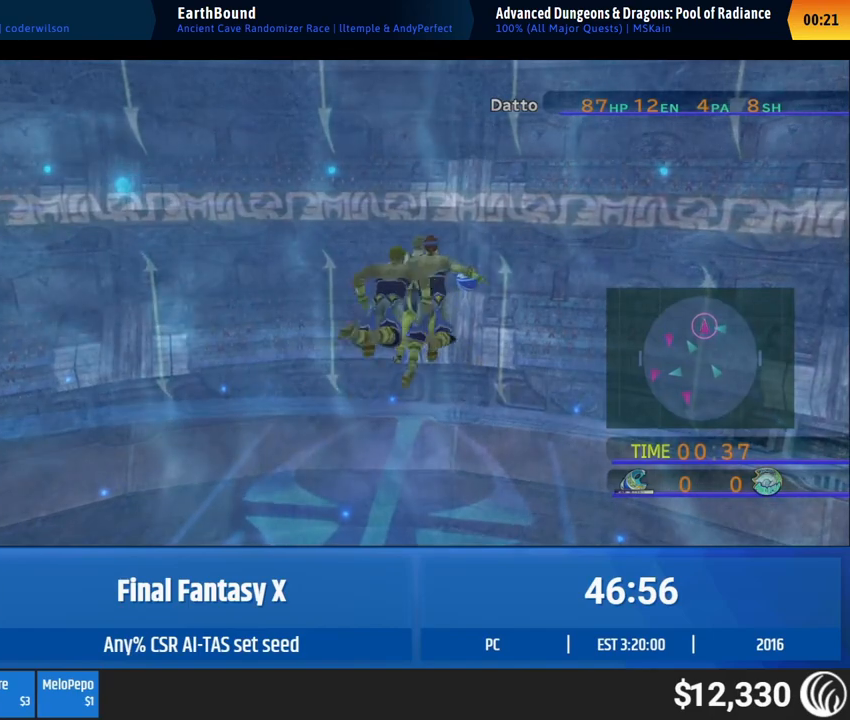
{"buttons": [], "left_stick": "up", "events": []}
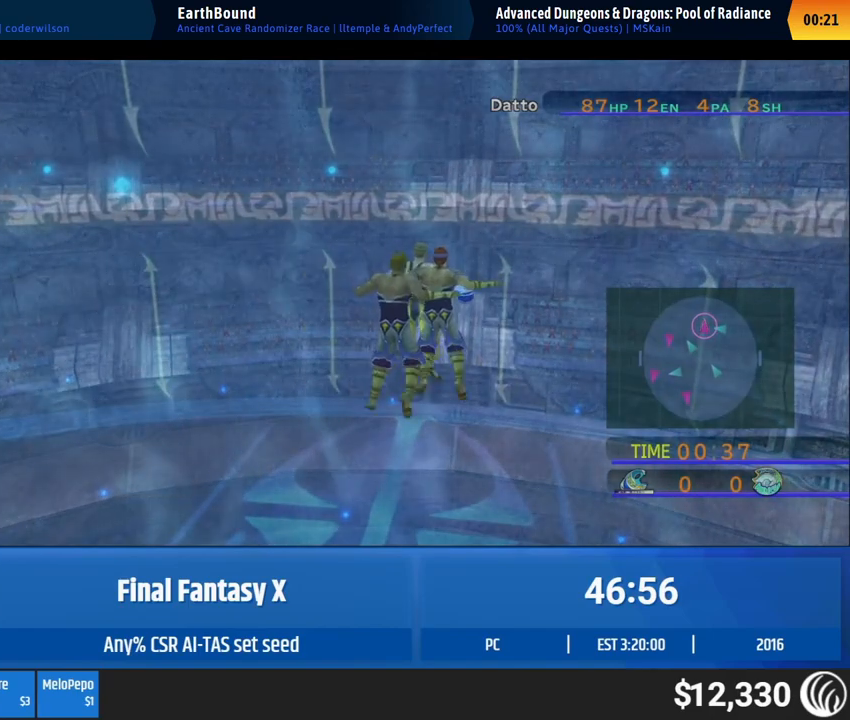
{"buttons": ["DPAD_UP"], "left_stick": "center", "events": [[467, "left_stick", "center"], [500, "DPAD_UP", "down"]]}
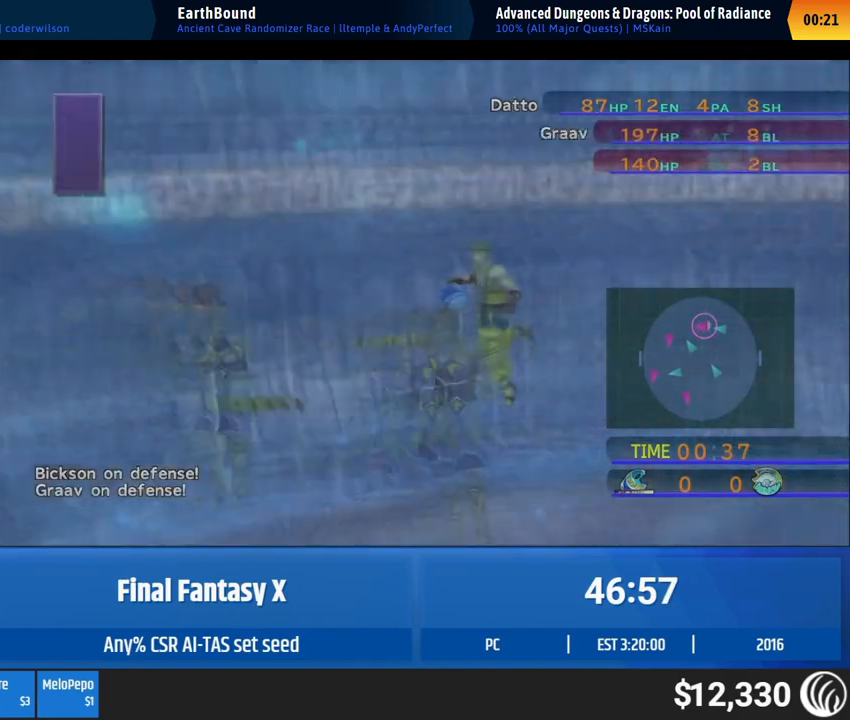
{"buttons": [], "left_stick": "center", "events": [[67, "DPAD_UP", "up"], [200, "DPAD_UP", "down"], [267, "DPAD_UP", "up"]]}
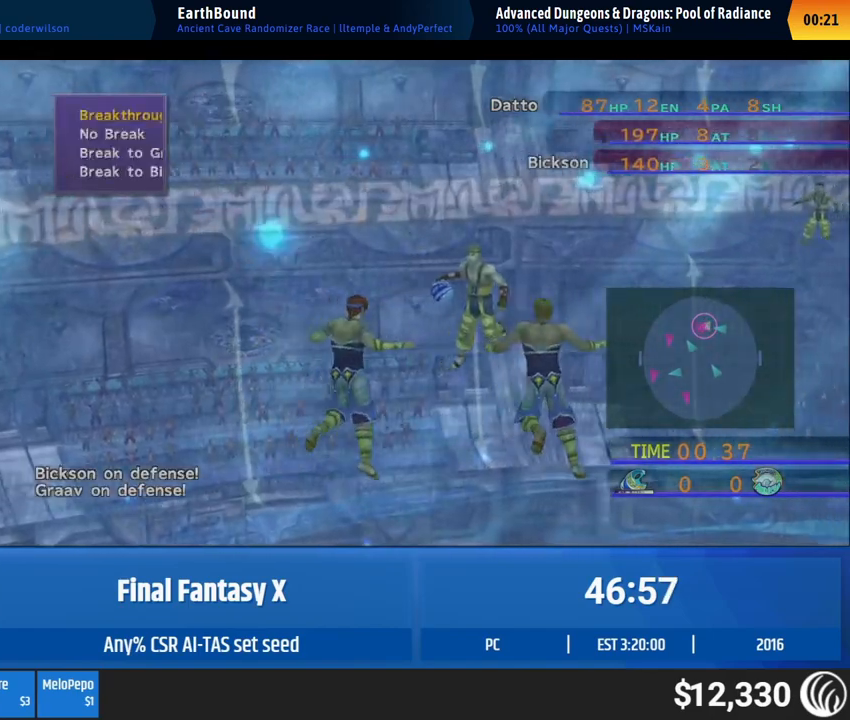
{"buttons": [], "left_stick": "center", "events": [[300, "left_stick", "up"], [400, "left_stick", "center"]]}
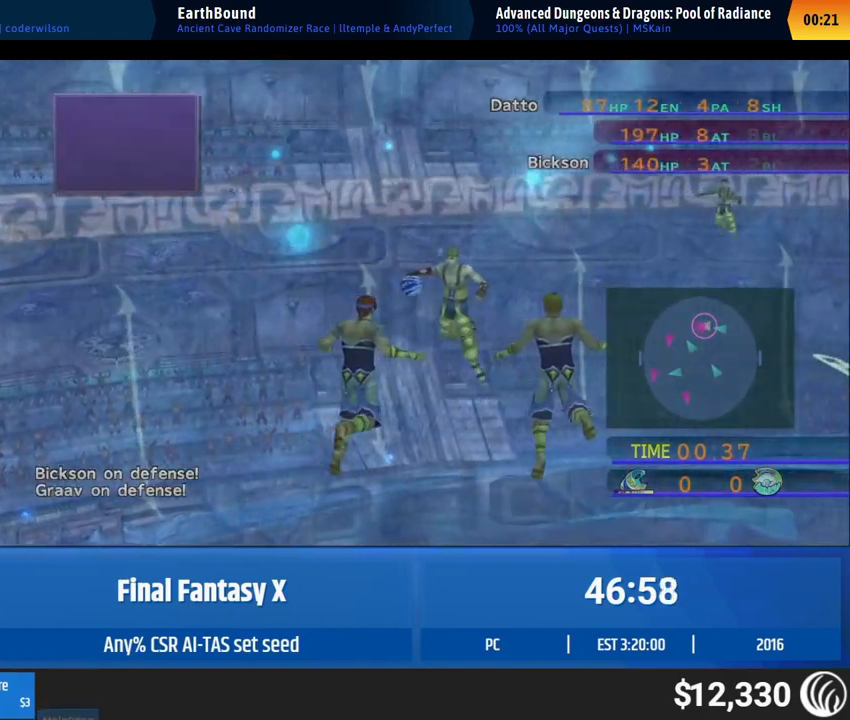
{"buttons": [], "left_stick": "center", "events": []}
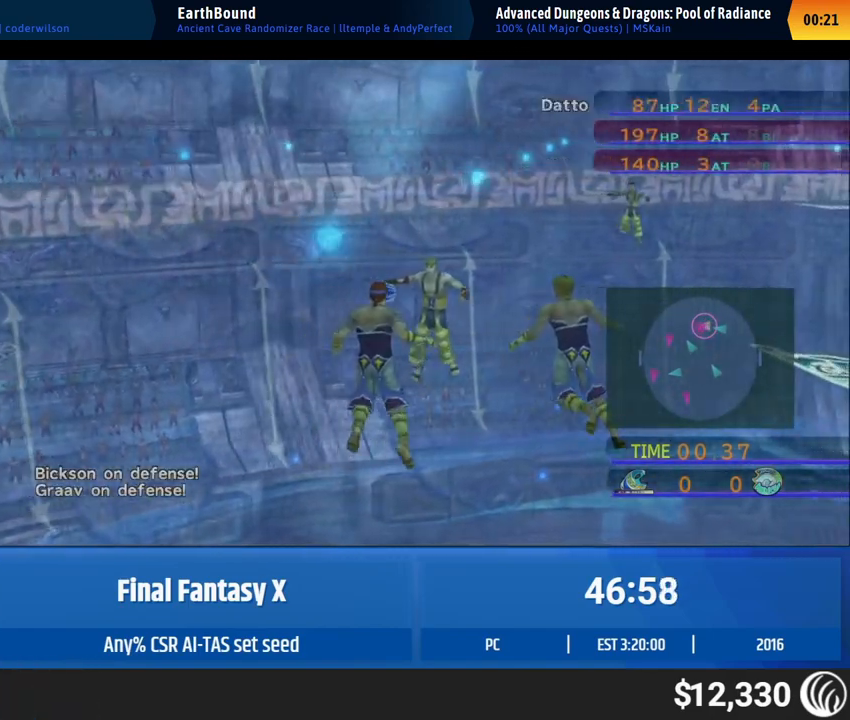
{"buttons": [], "left_stick": "up", "events": [[167, "left_stick", "up"]]}
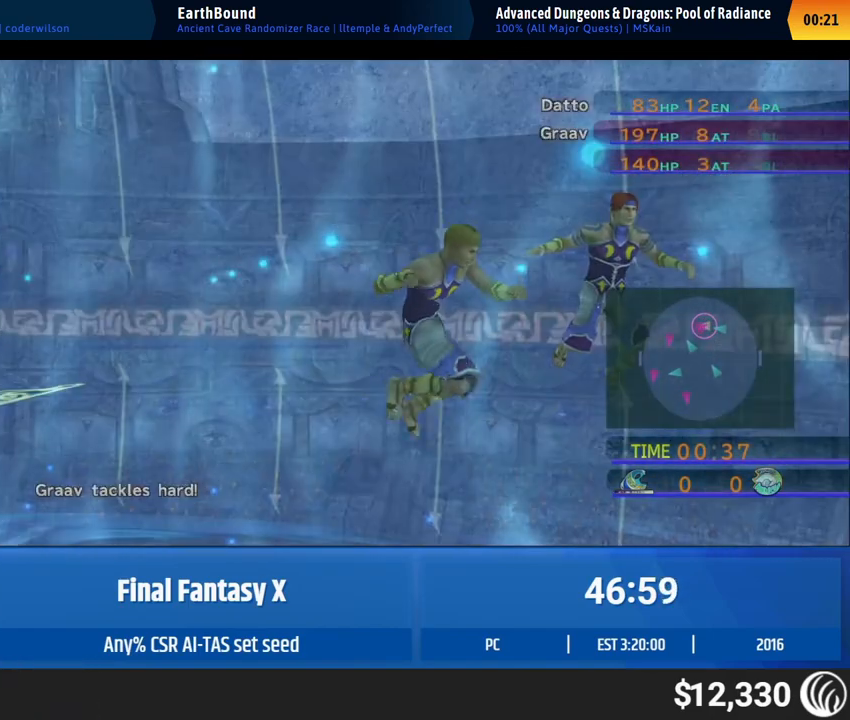
{"buttons": [], "left_stick": "up", "events": []}
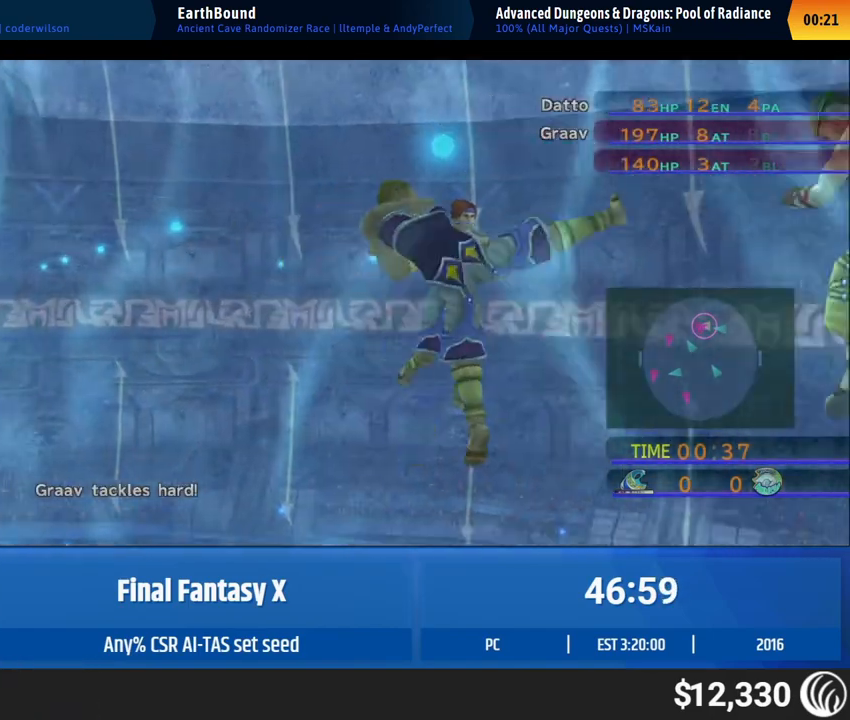
{"buttons": [], "left_stick": "up", "events": []}
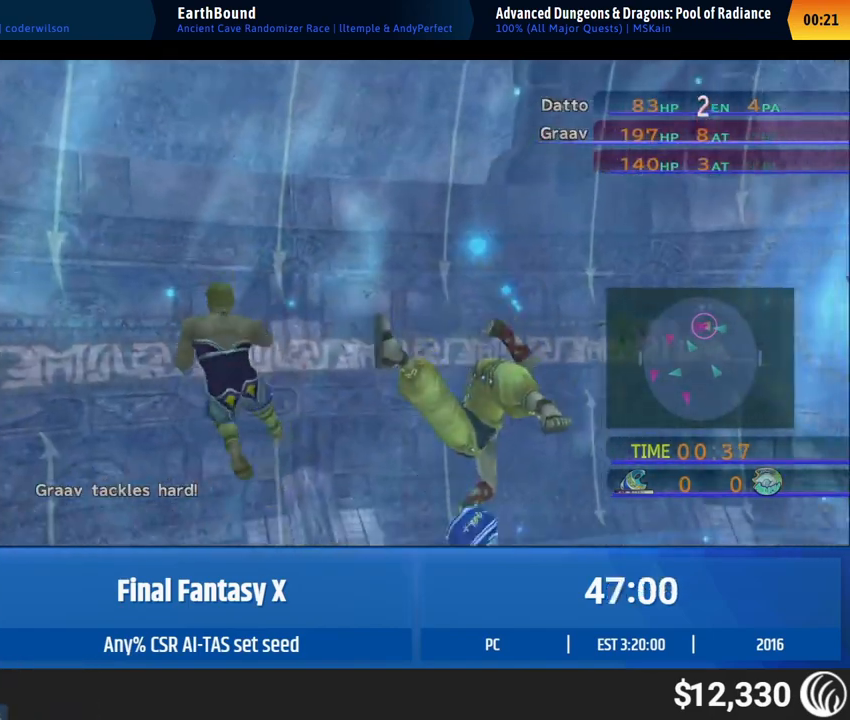
{"buttons": [], "left_stick": "up", "events": []}